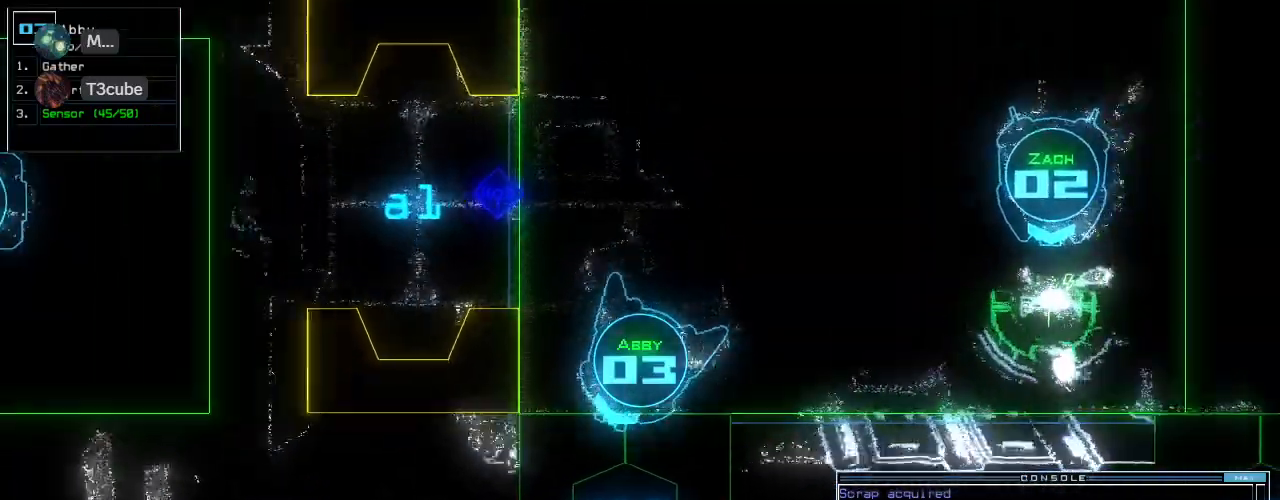
Gameplay with keyboard; each line is a JSON object with the keys held at the frame after it. "events" lists presses ("down") and releases ("up") of ".", "0", "1", "2", "3", "4", "5", "6", "7", "8", "9", "a", "b", "backspace", "c", "caps_lock", "comma", "ctrl_l", "ctrl_r", "d", "down", "e", "equals", "escape", "f", "f1", "f2", "f3", "g", "h", "i", "j", "k", "l", "left", "m", "minus", "n", "o", "p", "q", "quote", "r", "return", "right", "s", "semicolon", "shift_l", "shift_r", "space", "t", "tab", "tilde", "u", "up", "v", "w", "x", "y" and "z" between this image and that frame as [ms after this image, input, new state], when the widget could be followed in between. No other keys are recorded. Mouse input is not recorded. Not read: other_keys.
{"keys": [], "events": [[40, "return", "up"], [140, "d", "down"], [160, "left", "up"], [160, "up", "up"], [200, "d", "up"], [320, "1", "down"], [400, "1", "up"]]}
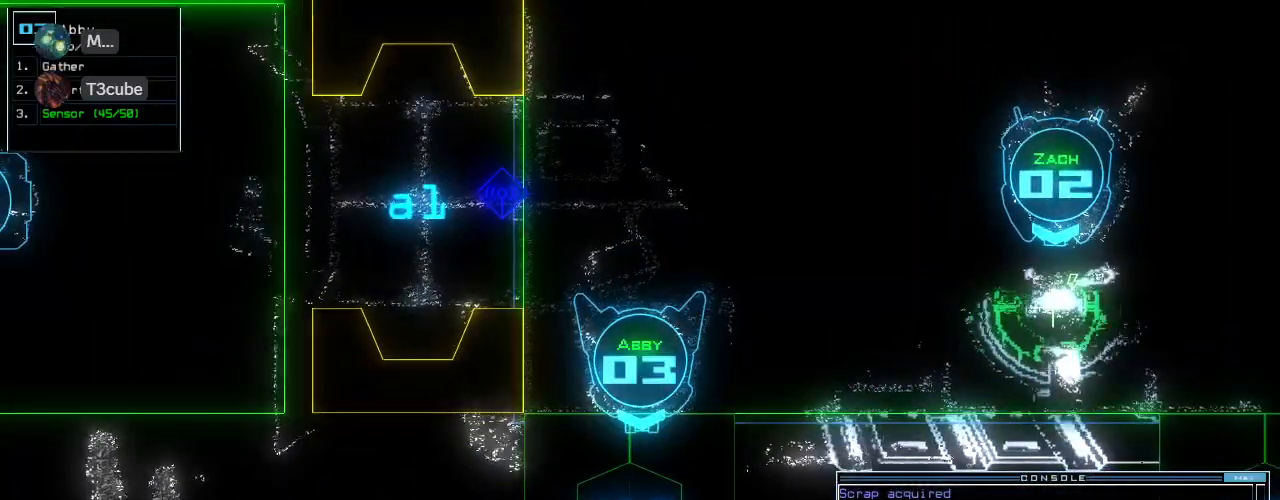
{"keys": [], "events": [[320, "7", "down"], [440, "7", "up"], [440, "return", "down"], [500, "return", "up"]]}
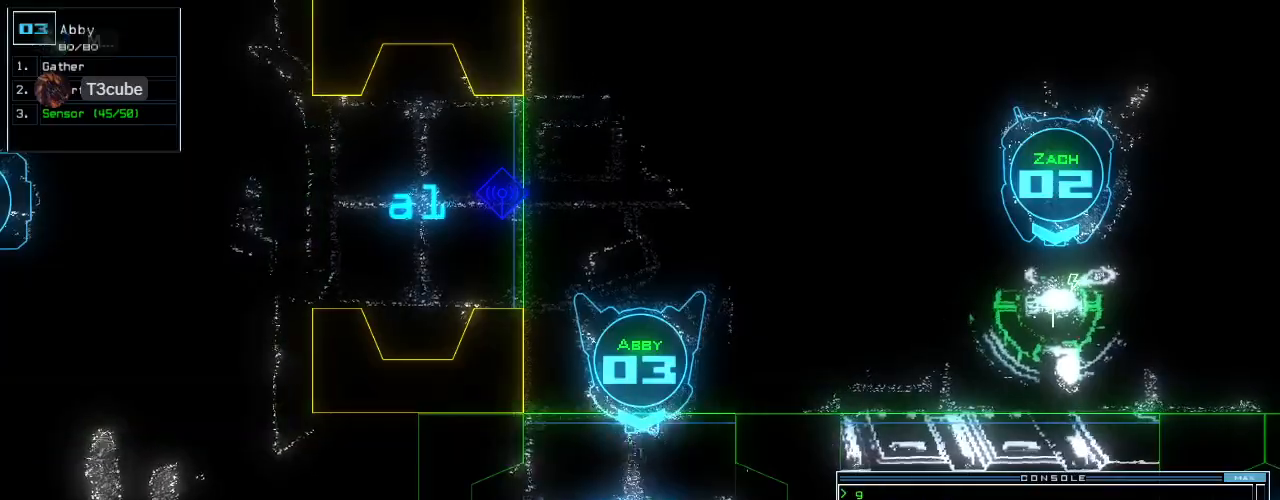
{"keys": ["up"], "events": [[120, "up", "down"]]}
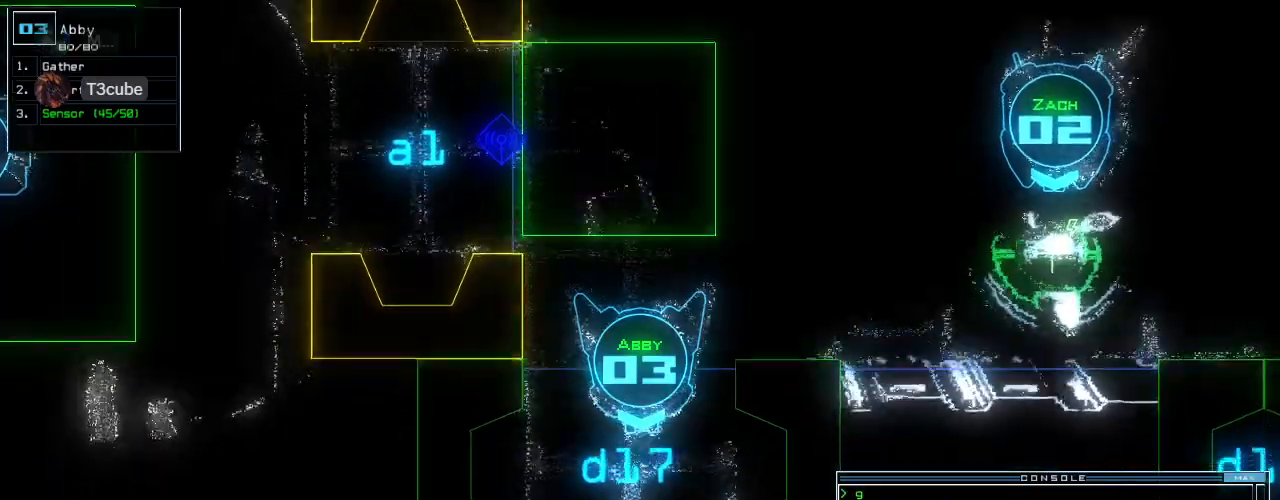
{"keys": [], "events": [[220, "up", "up"], [380, "up", "down"], [480, "up", "up"]]}
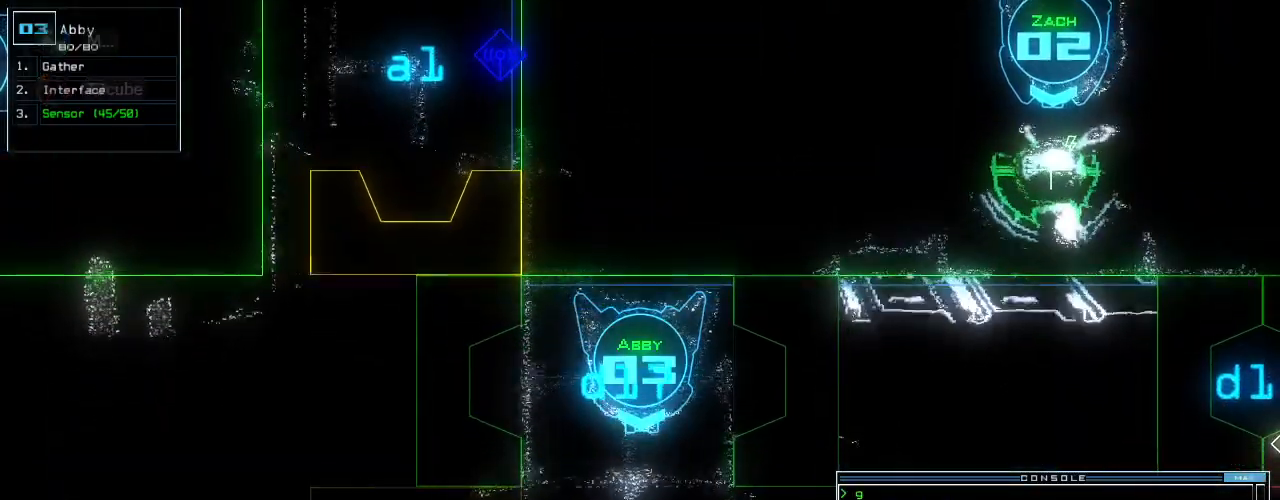
{"keys": ["up"], "events": [[100, "up", "down"], [160, "up", "up"], [260, "up", "down"], [380, "right", "down"], [500, "right", "up"]]}
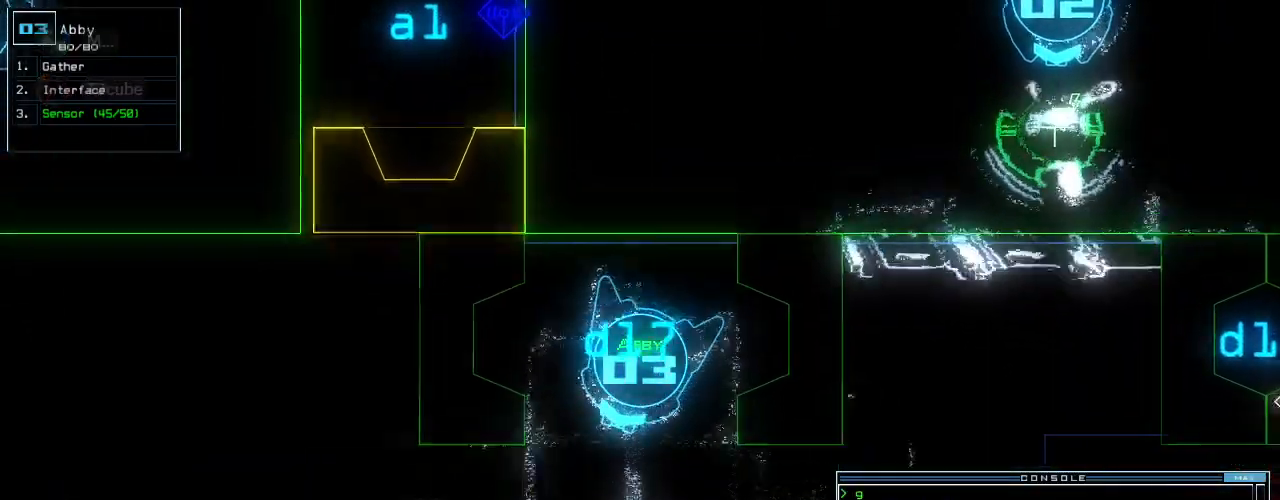
{"keys": ["up"], "events": [[100, "left", "down"], [220, "left", "up"], [300, "left", "down"], [420, "left", "up"]]}
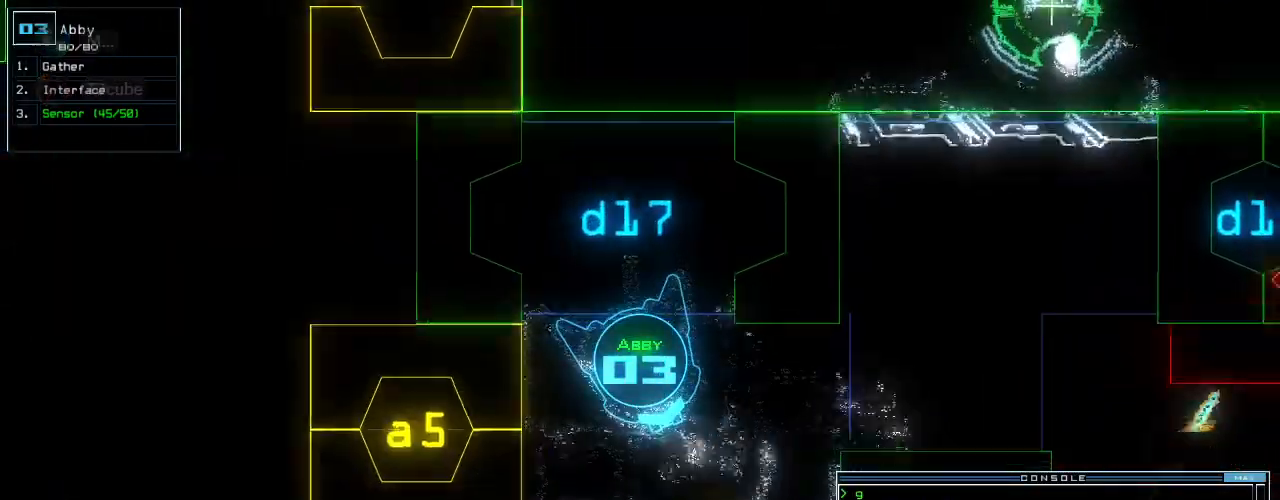
{"keys": ["g", "up"], "events": [[200, "right", "down"], [260, "right", "up"], [460, "g", "down"]]}
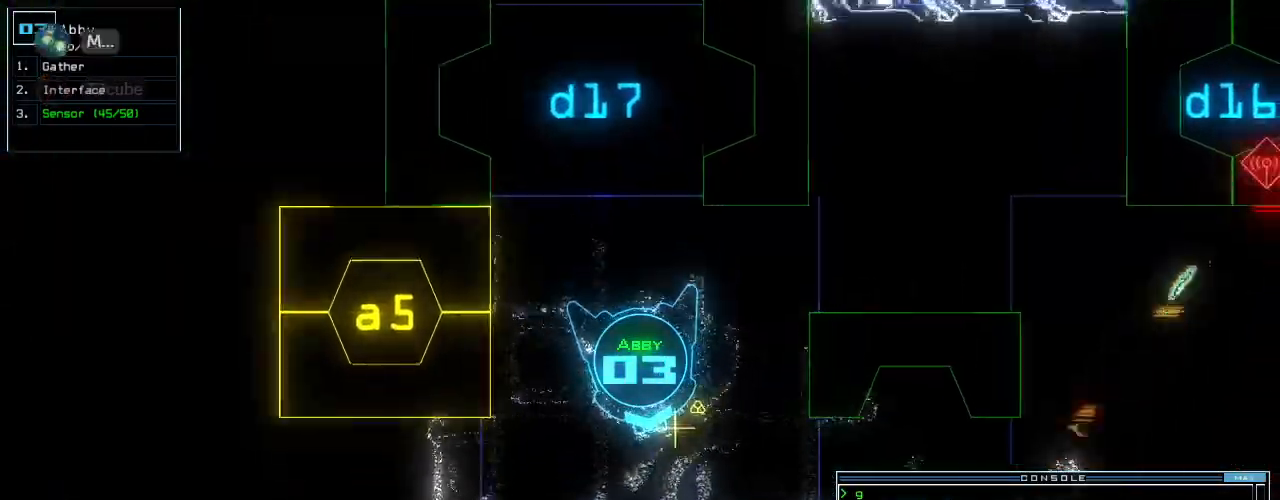
{"keys": ["left", "up"]}
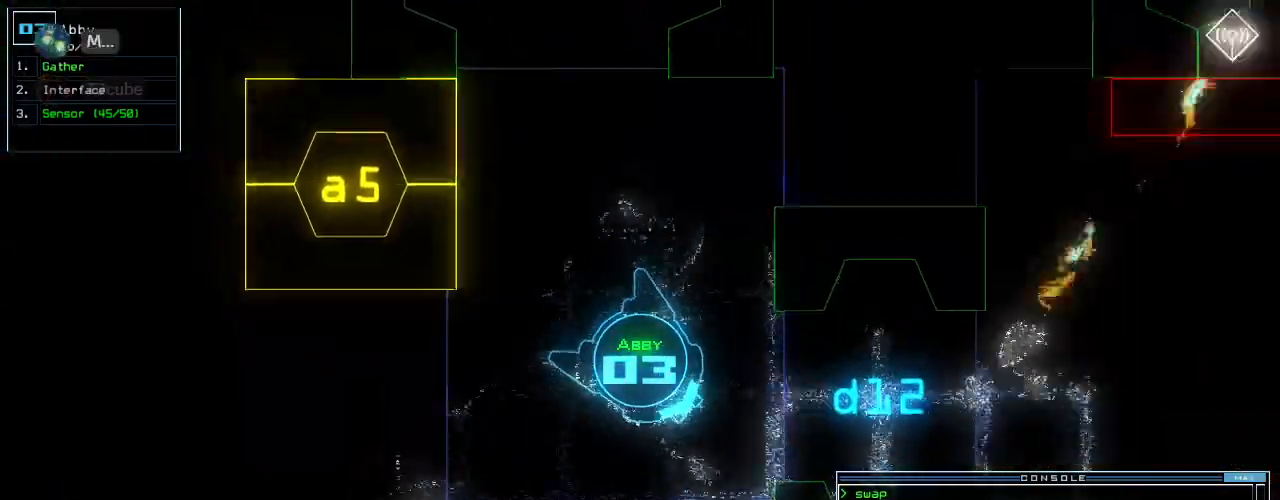
{"keys": ["down", "s"], "events": [[20, "left", "up"], [120, "up", "up"], [160, "down", "down"], [360, "right", "down"], [500, "right", "up"], [500, "s", "down"]]}
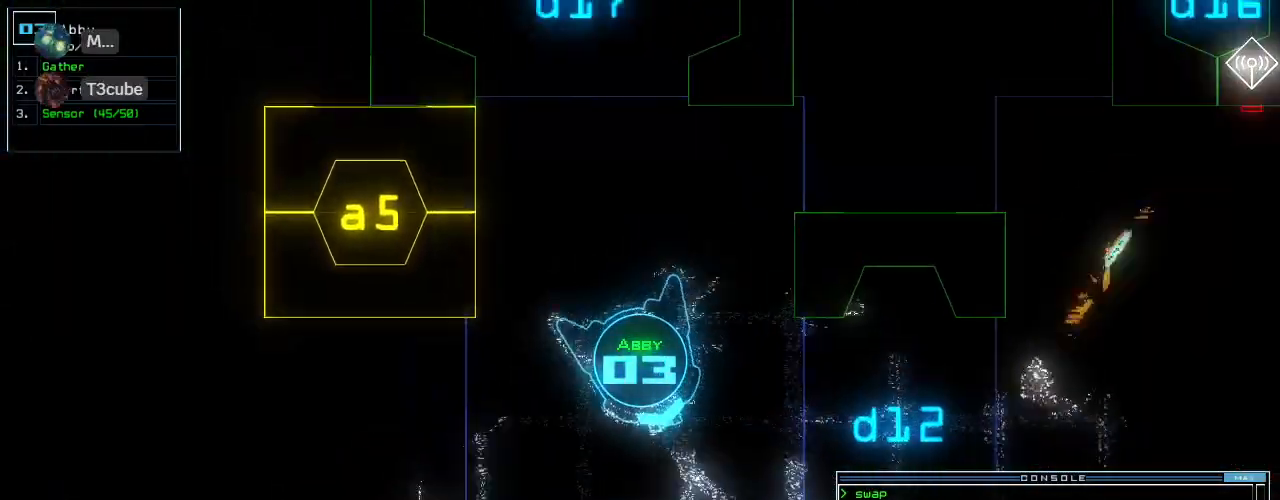
{"keys": ["down"], "events": [[60, "s", "up"], [160, "s", "down"], [240, "return", "down"], [260, "s", "up"], [340, "return", "up"]]}
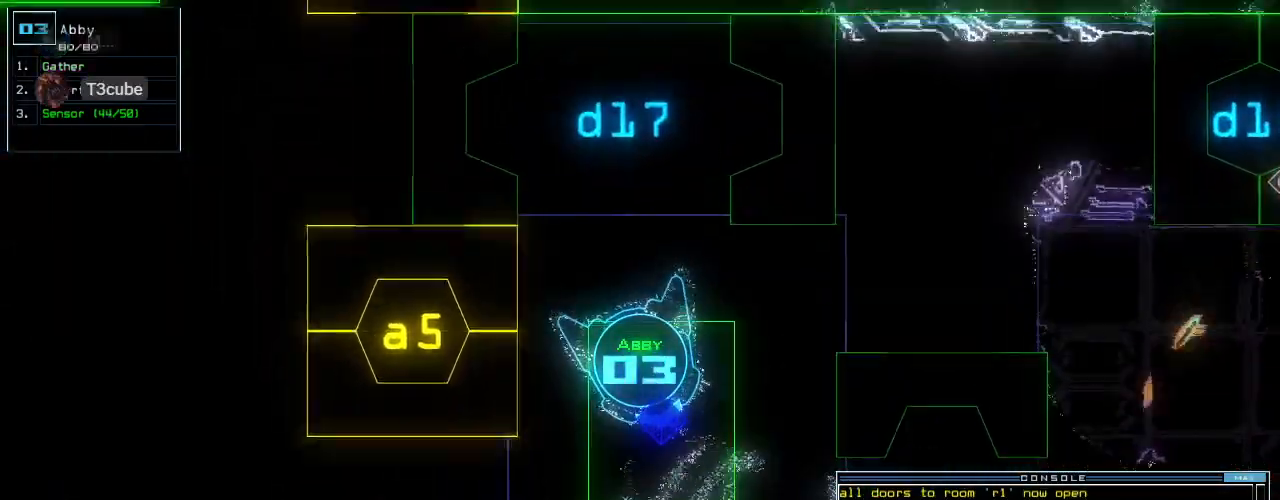
{"keys": ["down"]}
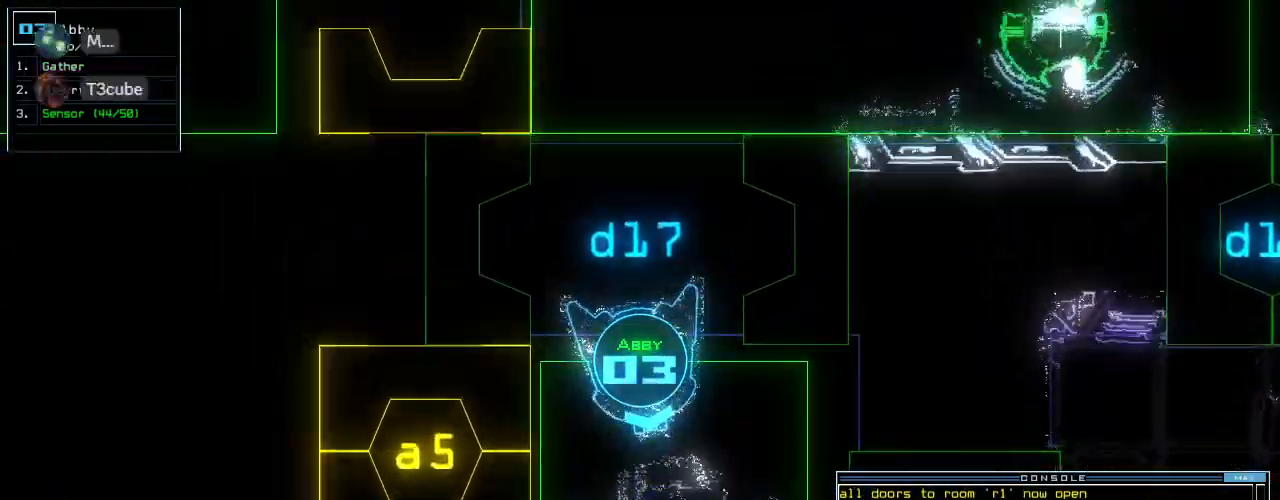
{"keys": ["down"], "events": []}
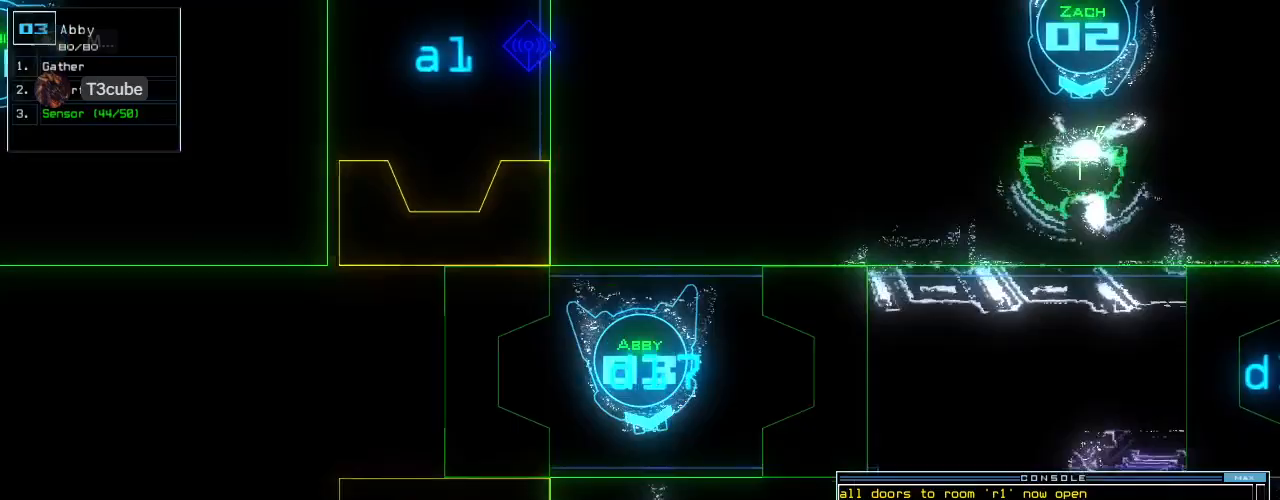
{"keys": ["down"], "events": [[160, "right", "down"], [320, "right", "up"]]}
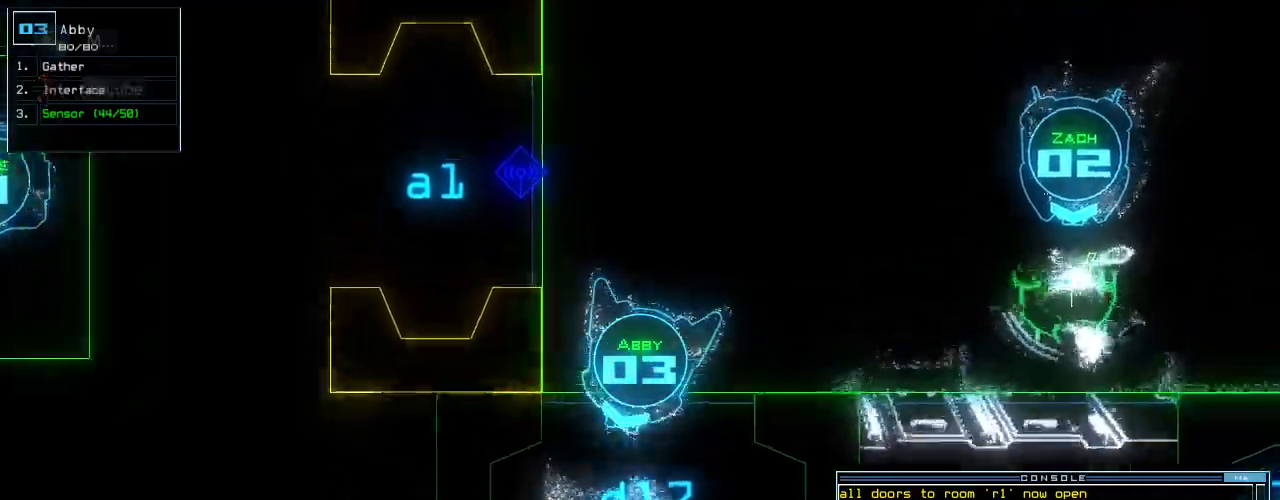
{"keys": ["left", "up"], "events": [[40, "left", "down"], [360, "down", "up"], [480, "up", "down"]]}
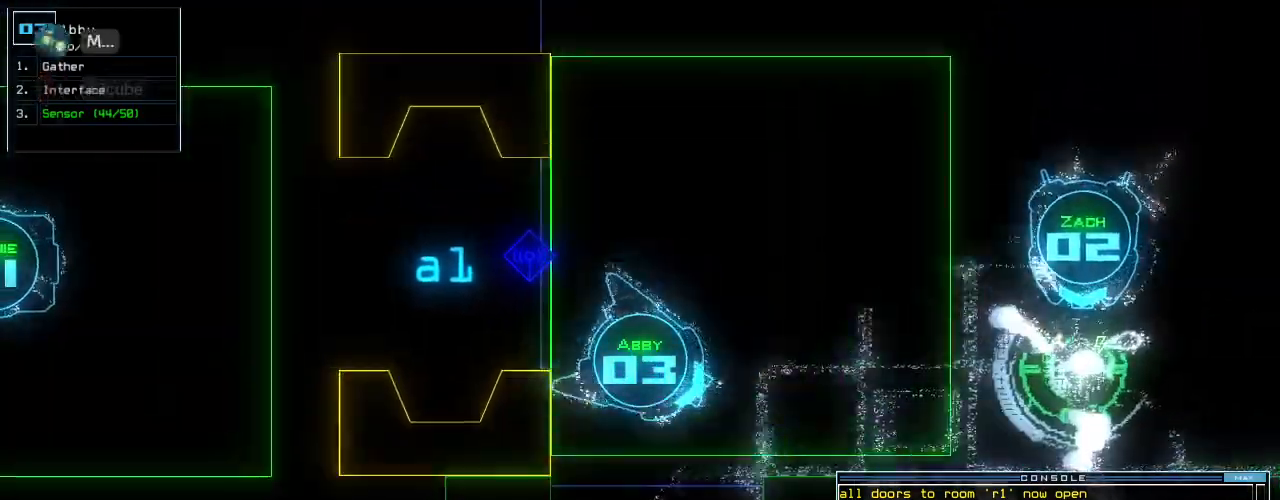
{"keys": ["up"], "events": [[400, "left", "up"]]}